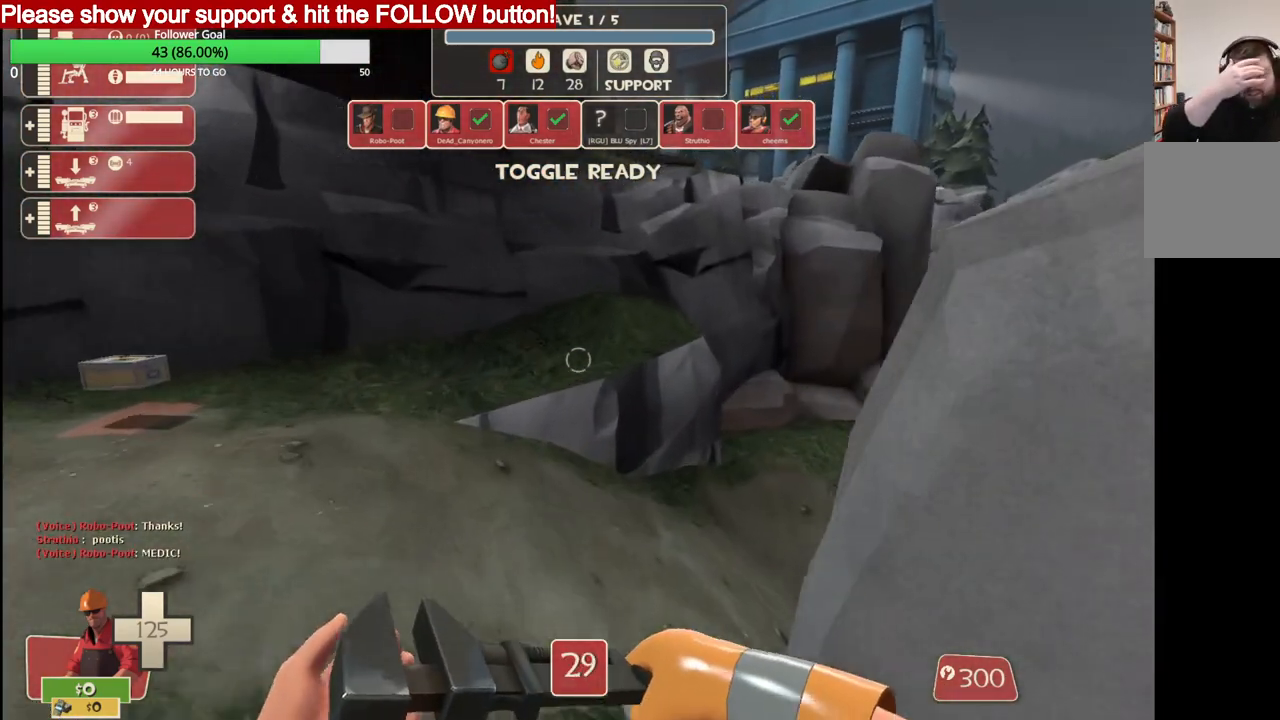
Gameplay with a controller (PlayStation layout); each line is a JSON object with the inputs held at the frame after it. "events" lists button and stick changes between this image and that frame as [ms after this image, input, new state], when the widget could be followed in between.
{"buttons": [], "left_stick": "center", "right_stick": "center", "events": [[167, "left_stick", "center"]]}
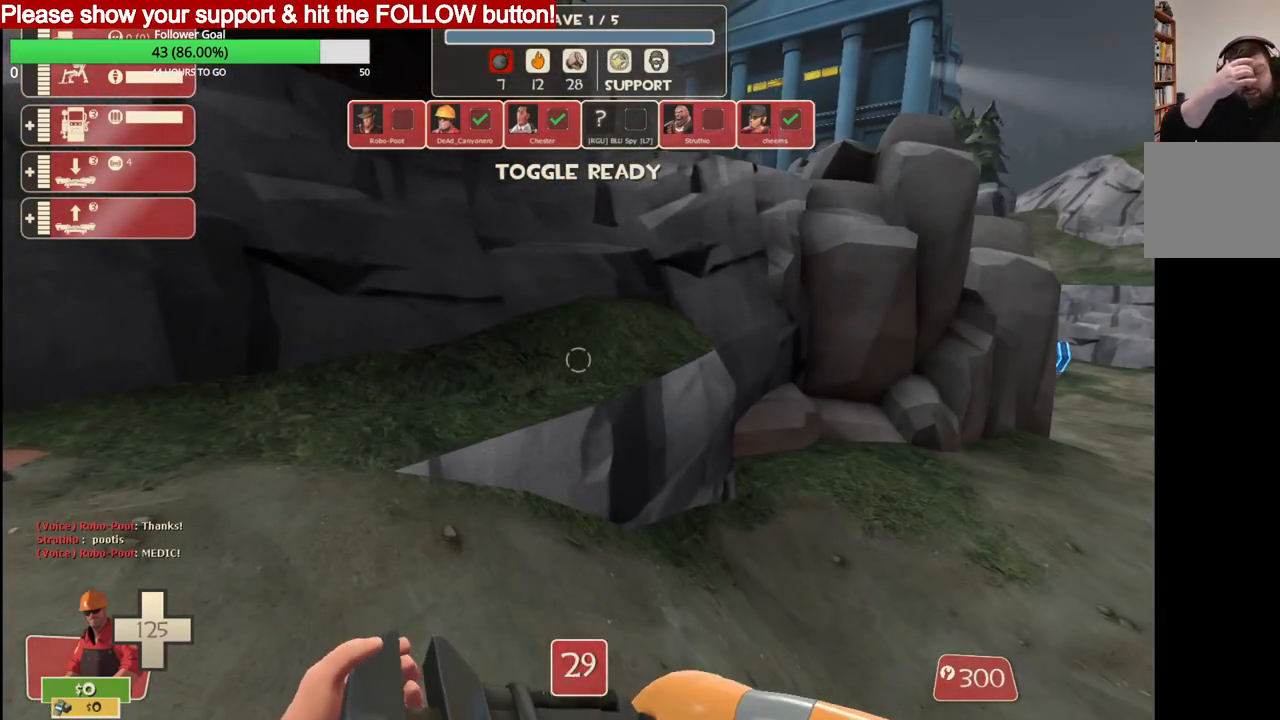
{"buttons": [], "left_stick": "center", "right_stick": "center", "events": []}
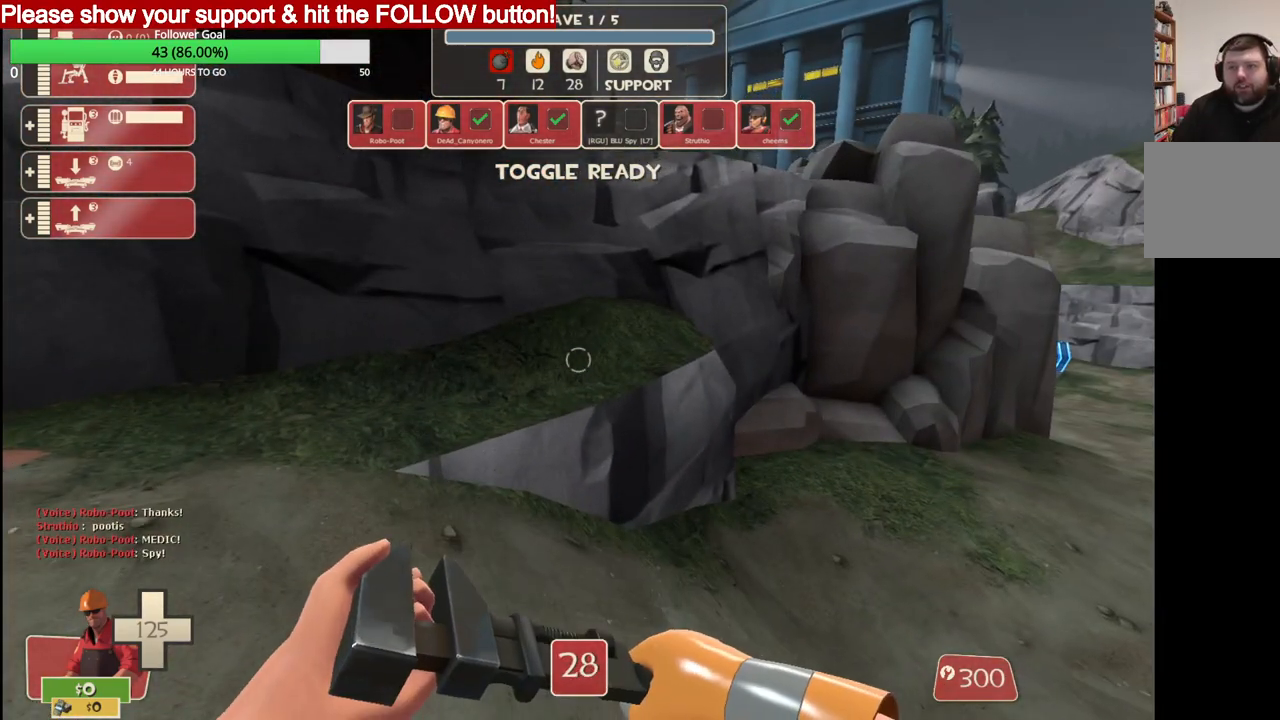
{"buttons": ["SQUARE"], "left_stick": "up-left", "right_stick": "center", "events": [[167, "right_stick", "down"], [450, "SQUARE", "down"], [450, "right_stick", "center"], [483, "left_stick", "up-left"]]}
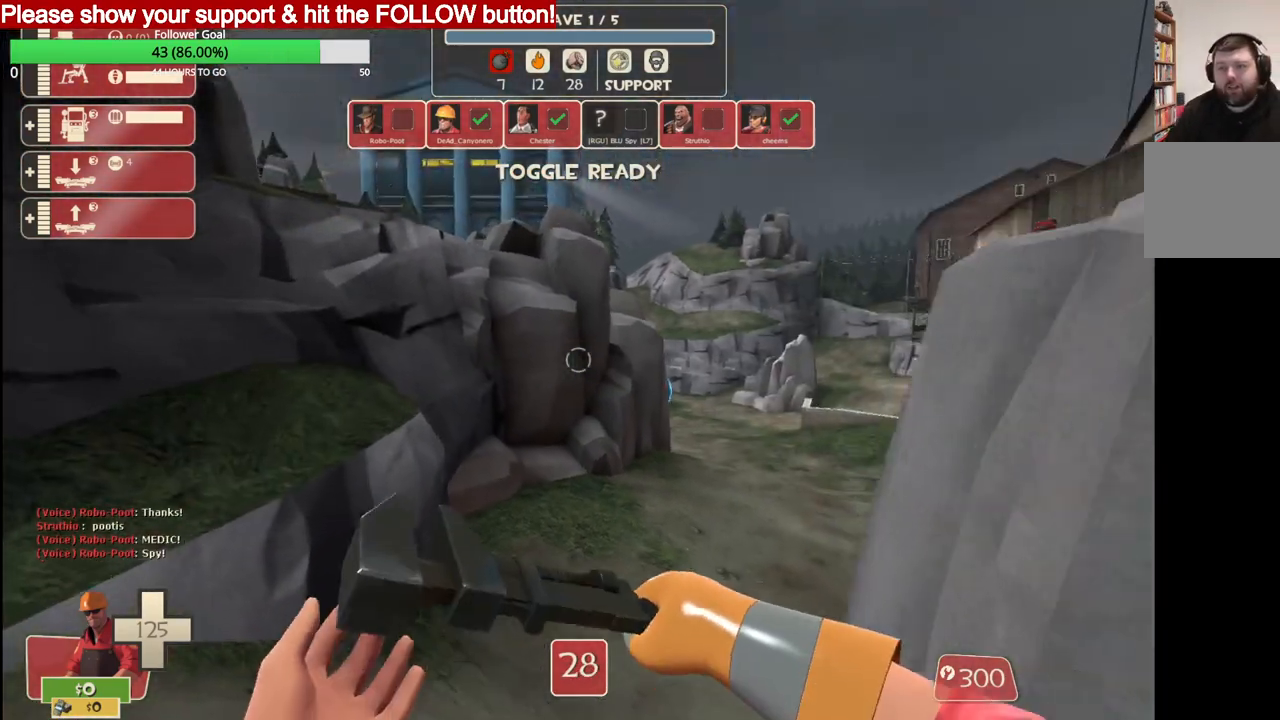
{"buttons": [], "left_stick": "down-right", "right_stick": "center", "events": [[33, "SQUARE", "up"], [167, "left_stick", "center"], [400, "left_stick", "down-right"]]}
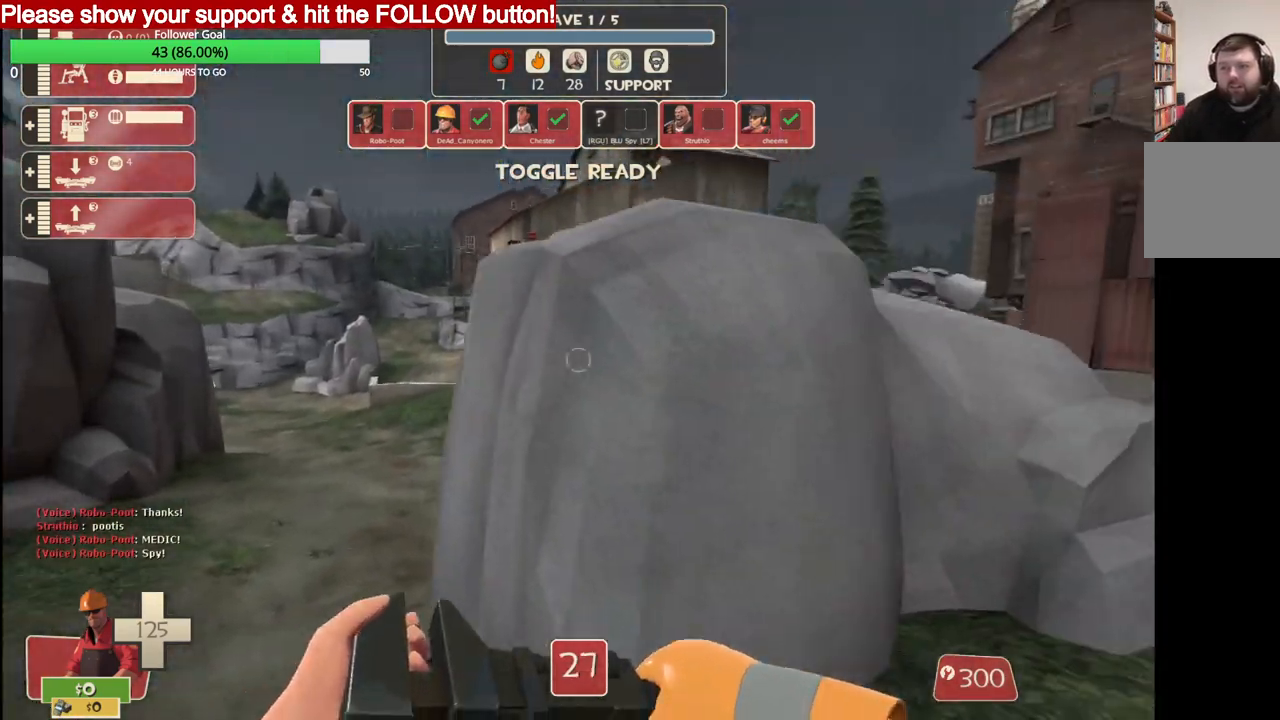
{"buttons": [], "left_stick": "up-right", "right_stick": "center", "events": [[67, "left_stick", "right"], [233, "left_stick", "up-right"]]}
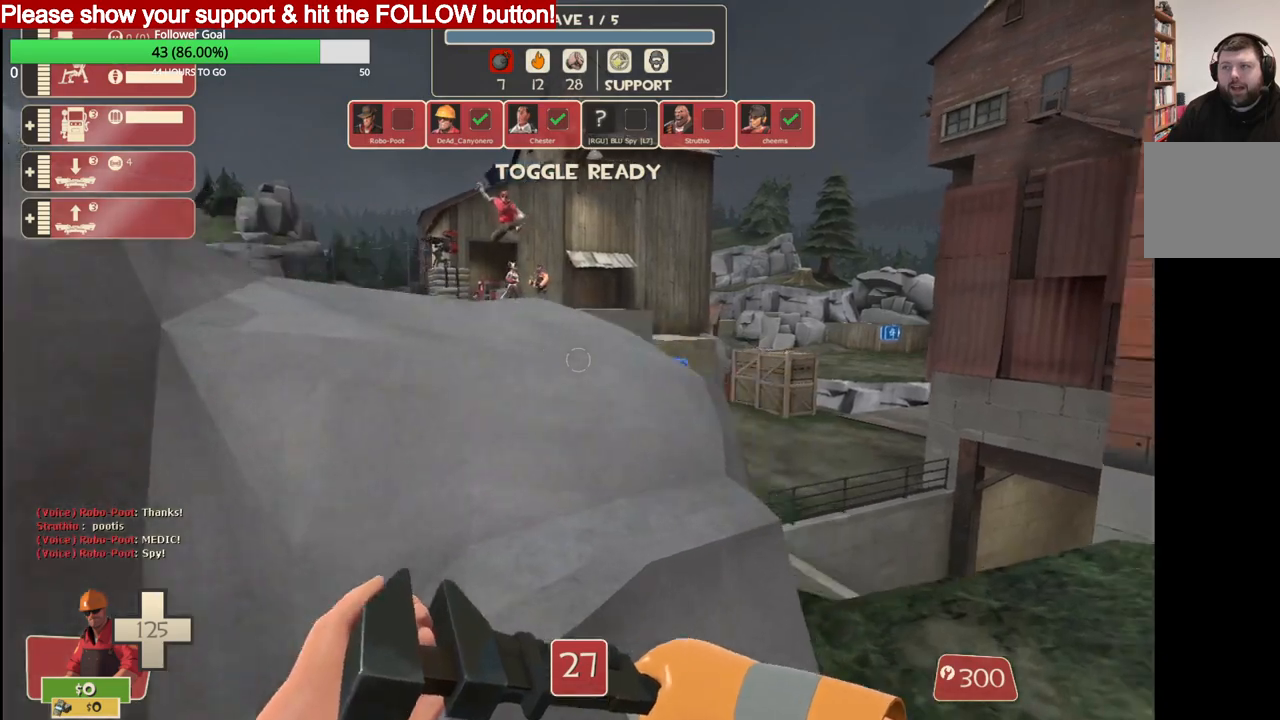
{"buttons": [], "left_stick": "center", "right_stick": "right", "events": [[33, "right_stick", "right"], [183, "right_stick", "center"], [233, "left_stick", "center"], [500, "right_stick", "right"]]}
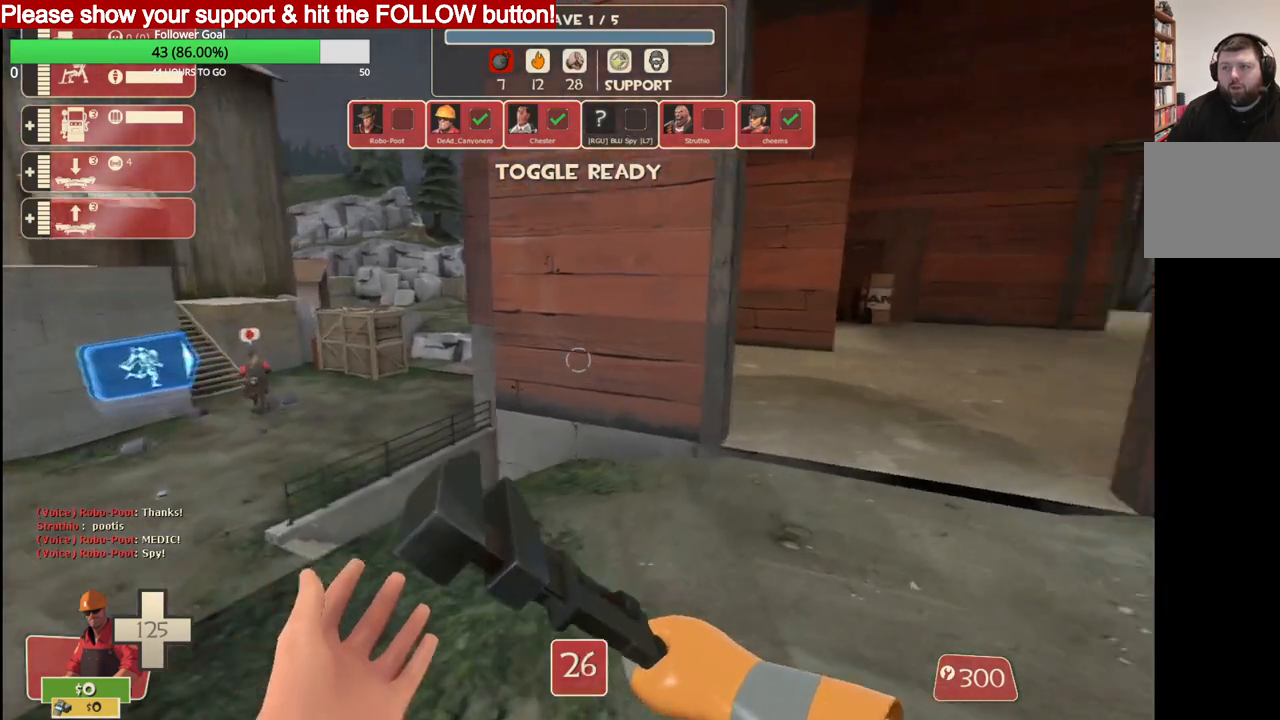
{"buttons": [], "left_stick": "up-right", "right_stick": "center", "events": [[167, "right_stick", "center"], [467, "left_stick", "up-right"]]}
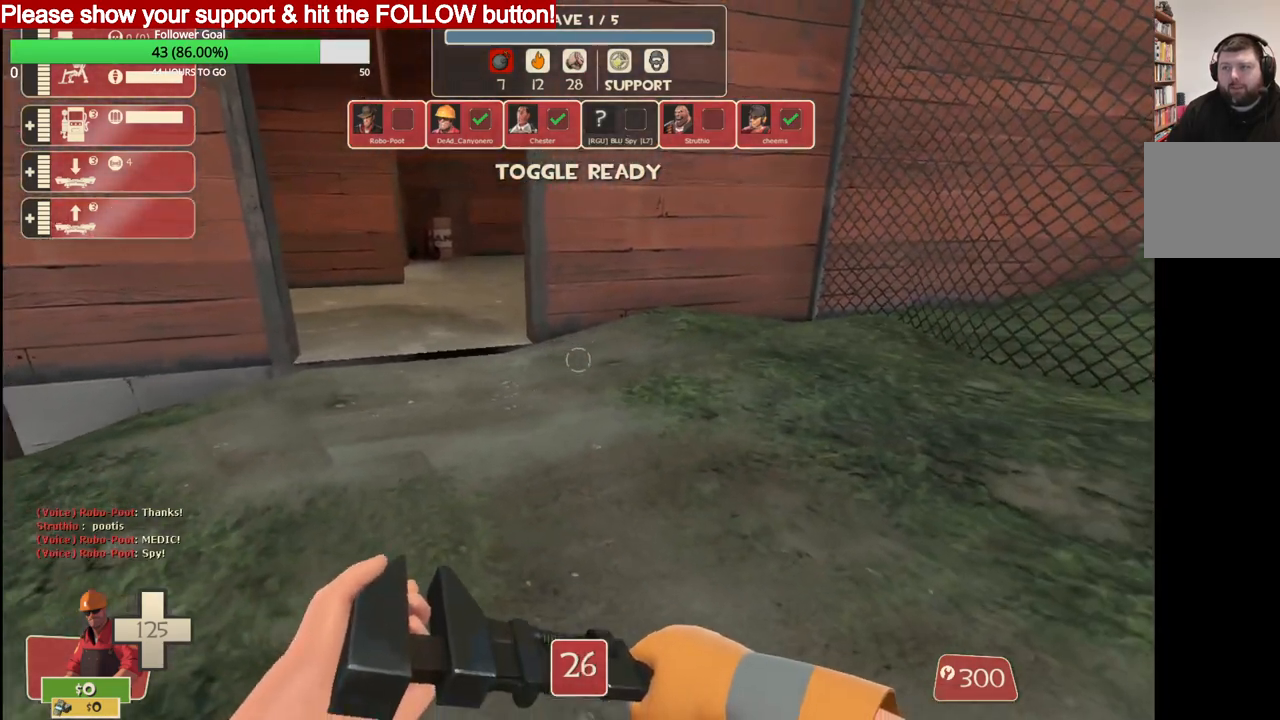
{"buttons": [], "left_stick": "up-right", "right_stick": "left", "events": [[67, "right_stick", "left"], [267, "right_stick", "center"], [483, "right_stick", "left"]]}
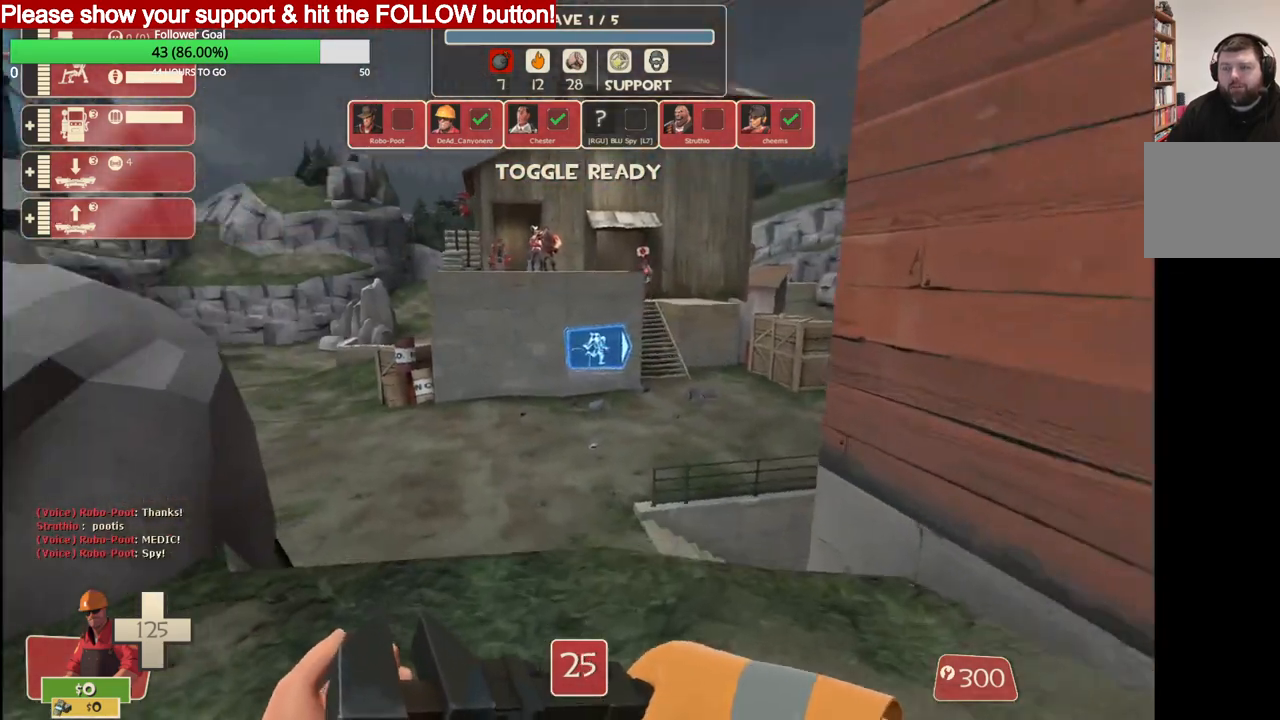
{"buttons": [], "left_stick": "center", "right_stick": "center", "events": [[300, "right_stick", "center"], [383, "left_stick", "center"]]}
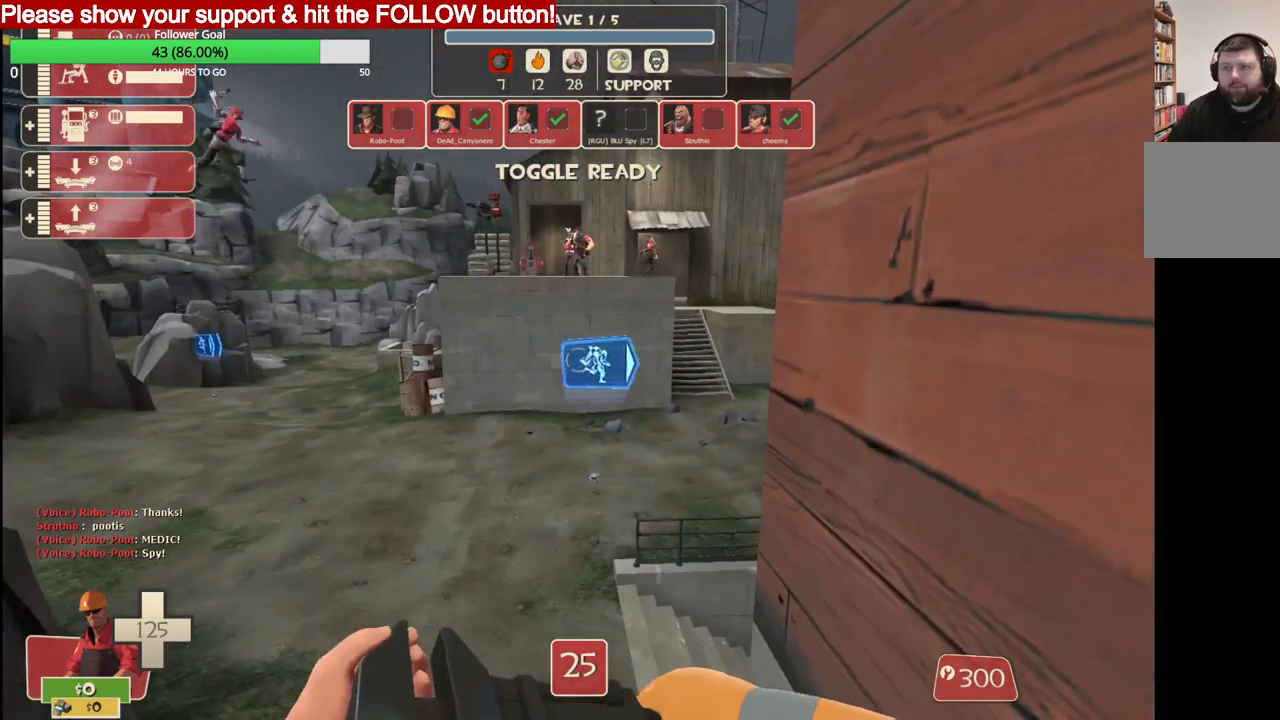
{"buttons": [], "left_stick": "center", "right_stick": "center", "events": []}
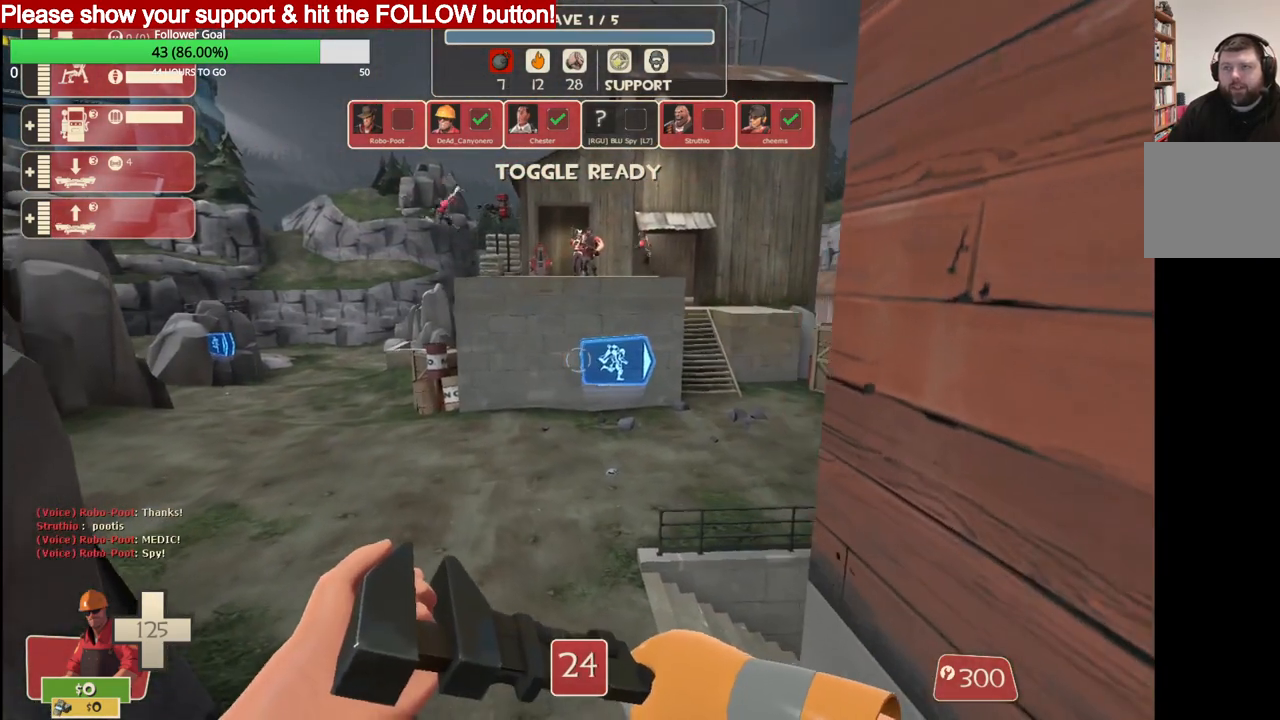
{"buttons": ["TRIANGLE"], "left_stick": "center", "right_stick": "center", "events": [[267, "TRIANGLE", "down"], [333, "TRIANGLE", "up"], [450, "TRIANGLE", "down"]]}
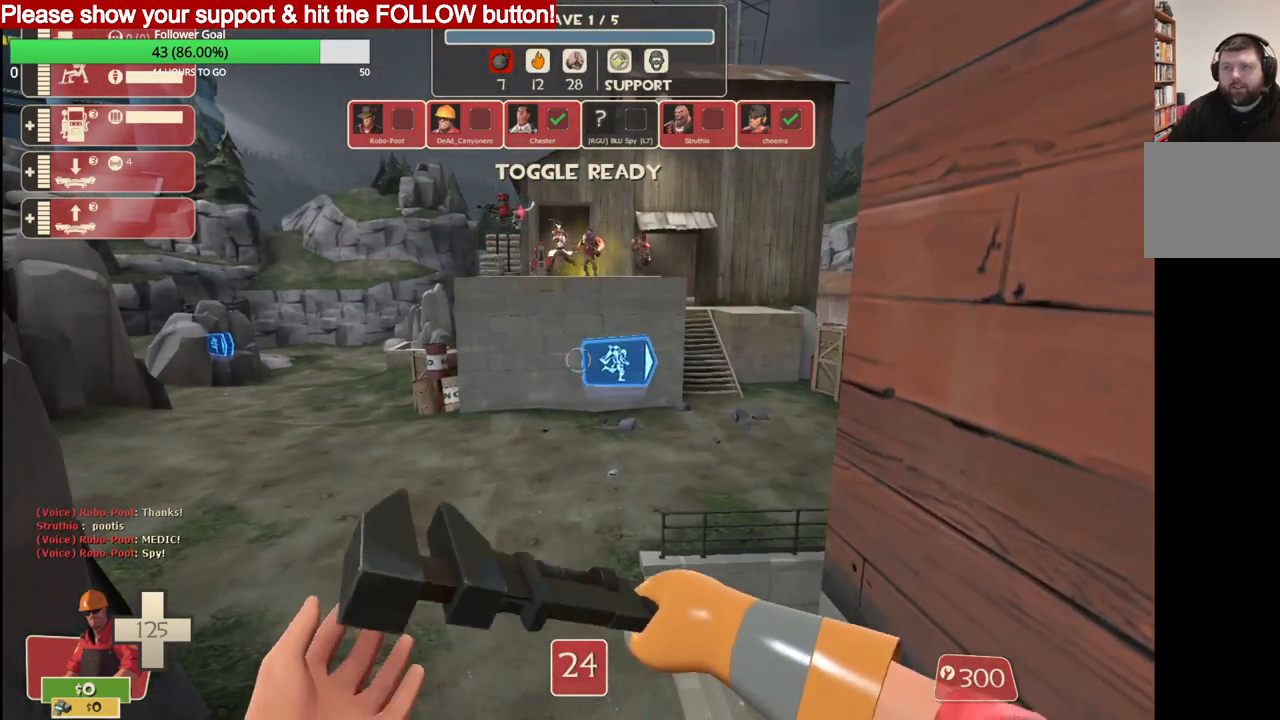
{"buttons": [], "left_stick": "center", "right_stick": "center", "events": [[100, "TRIANGLE", "up"]]}
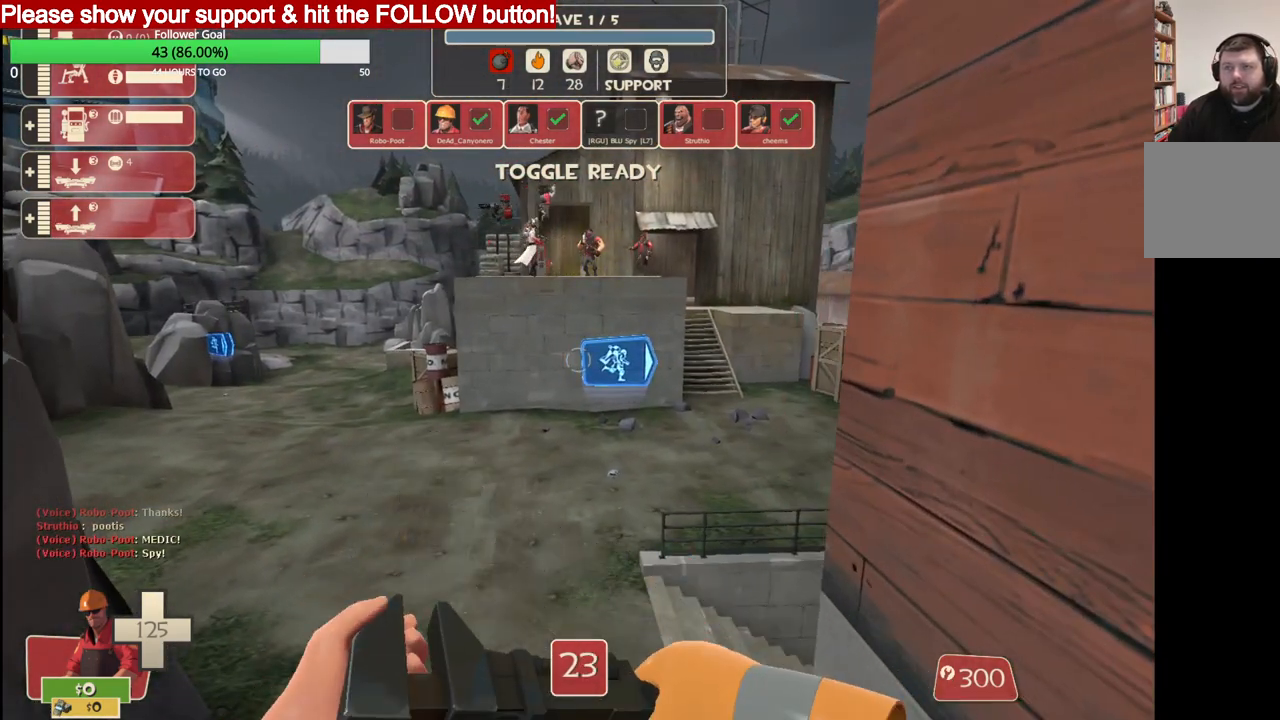
{"buttons": [], "left_stick": "up", "right_stick": "center", "events": [[450, "left_stick", "up"]]}
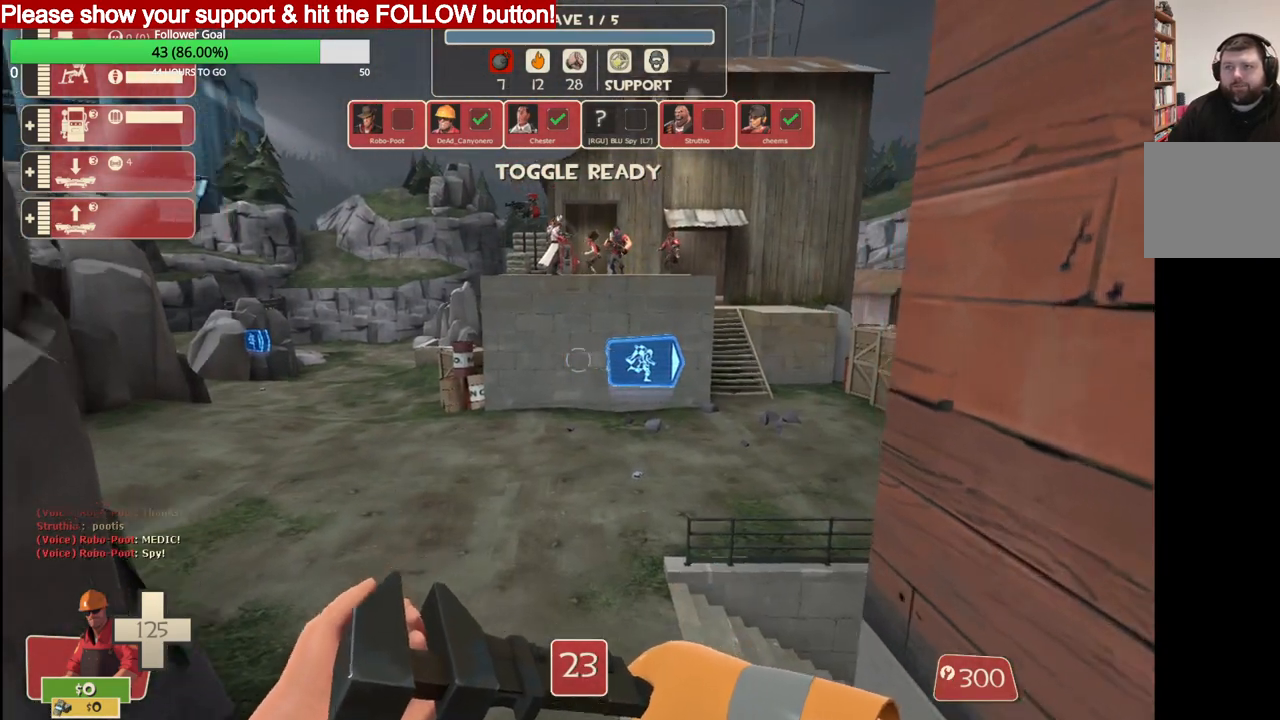
{"buttons": [], "left_stick": "center", "right_stick": "center", "events": [[17, "right_stick", "left"], [67, "left_stick", "center"], [200, "TRIANGLE", "down"], [200, "right_stick", "center"], [283, "TRIANGLE", "up"], [383, "TRIANGLE", "down"], [500, "TRIANGLE", "up"]]}
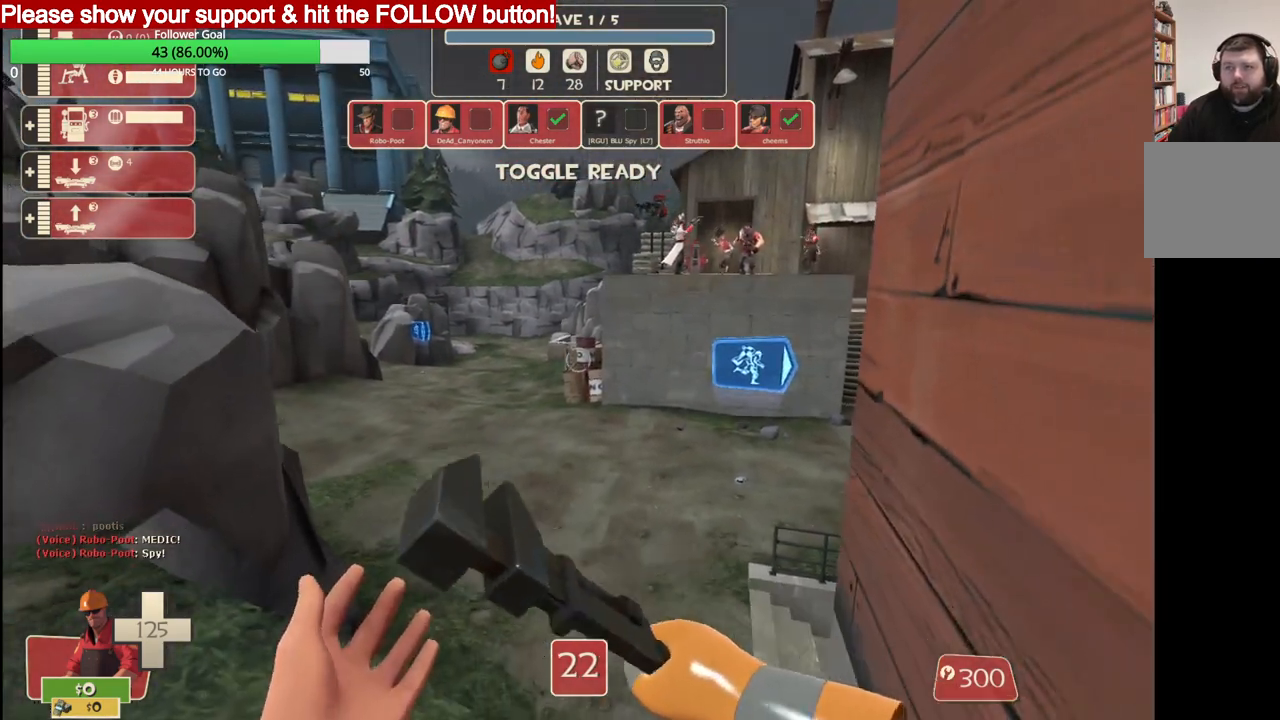
{"buttons": [], "left_stick": "up-left", "right_stick": "center", "events": [[433, "left_stick", "up-left"]]}
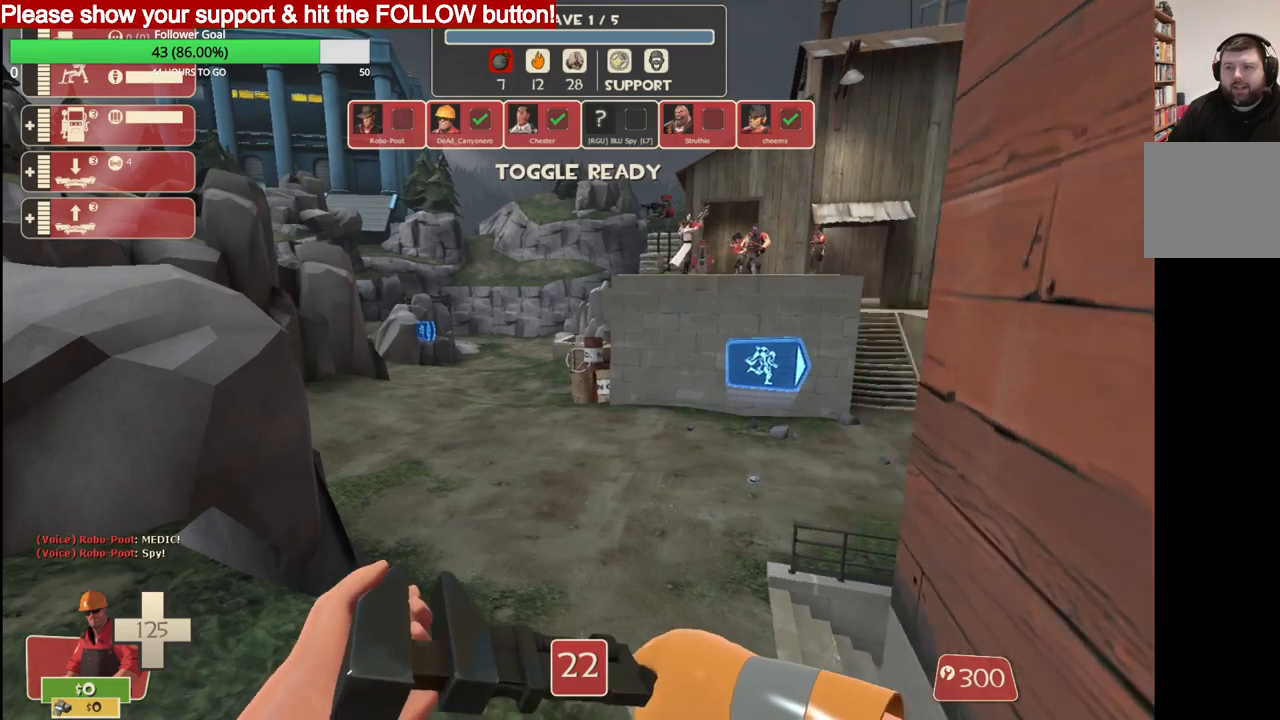
{"buttons": [], "left_stick": "up-left", "right_stick": "center", "events": [[150, "right_stick", "left"], [233, "right_stick", "center"]]}
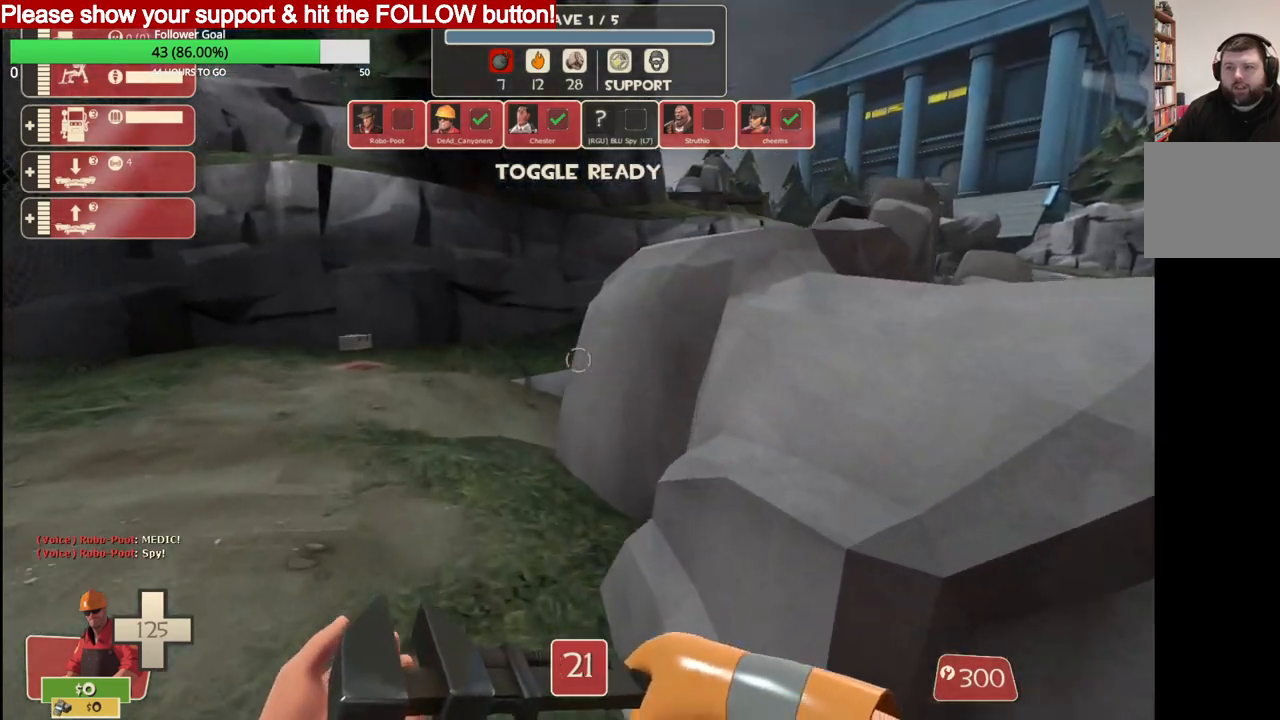
{"buttons": [], "left_stick": "up-left", "right_stick": "center", "events": []}
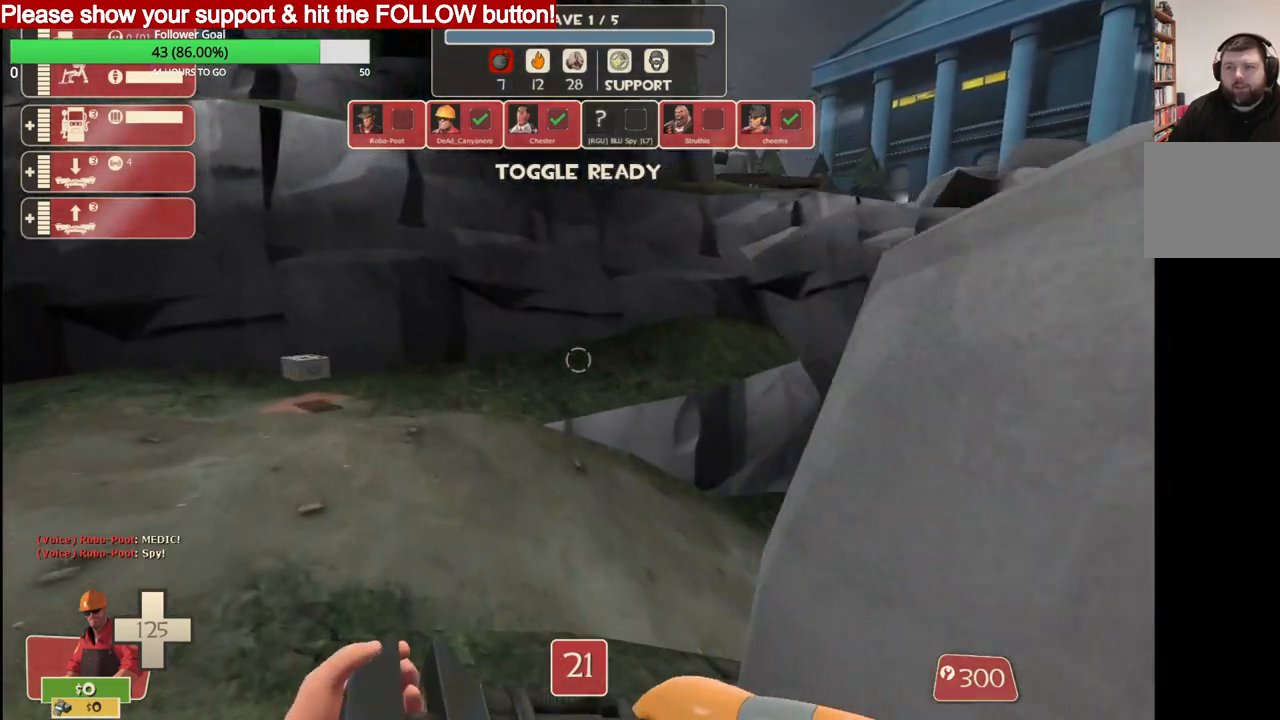
{"buttons": [], "left_stick": "up-left", "right_stick": "center", "events": []}
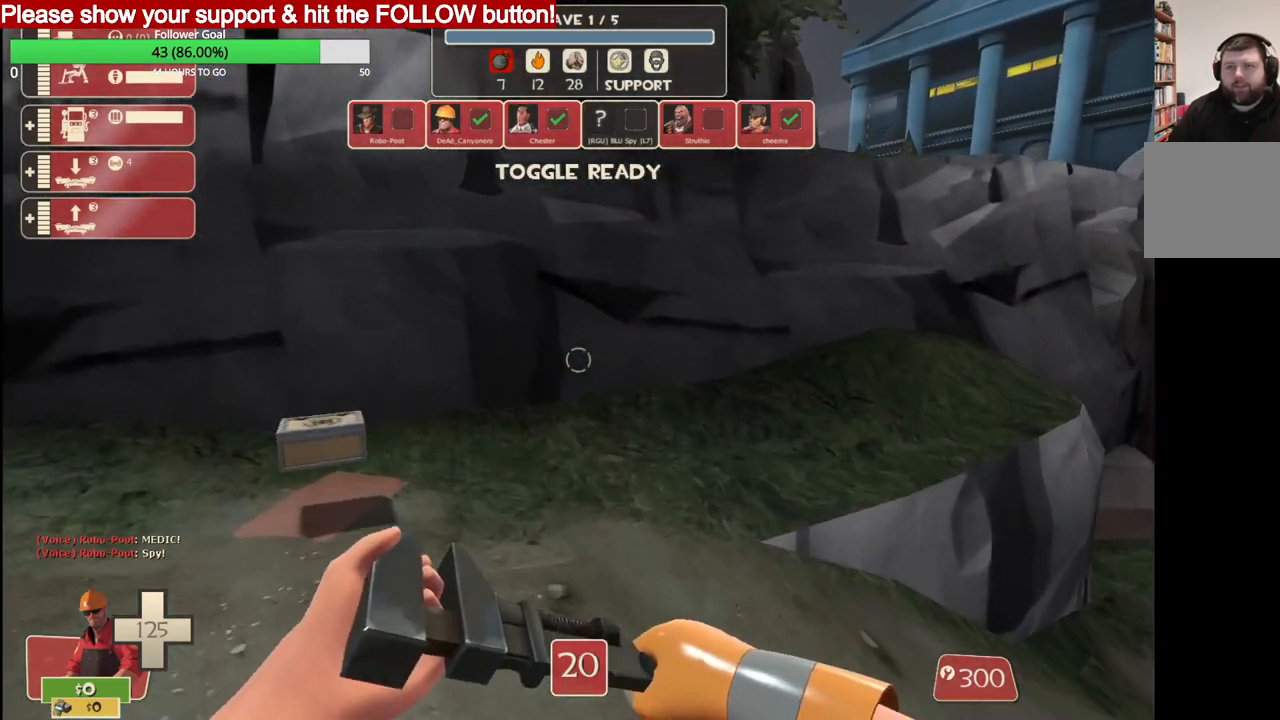
{"buttons": [], "left_stick": "up", "right_stick": "right", "events": [[383, "right_stick", "right"], [467, "left_stick", "up"]]}
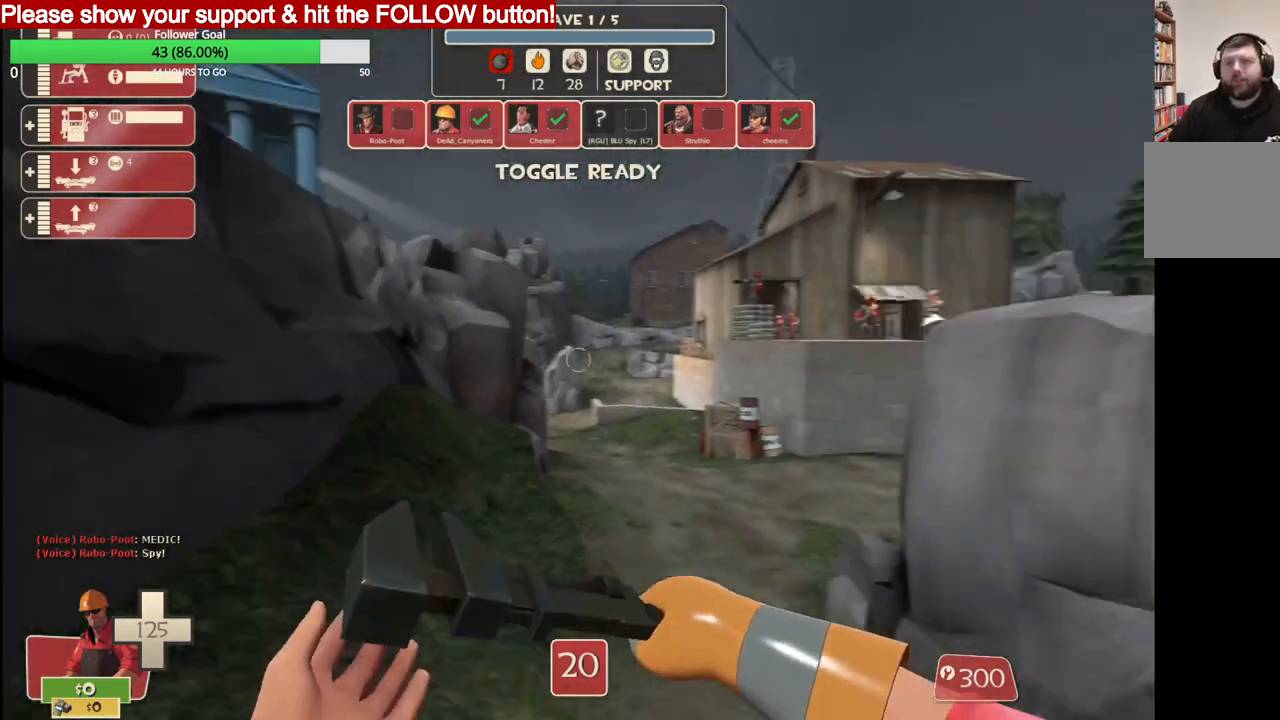
{"buttons": [], "left_stick": "up", "right_stick": "center", "events": [[83, "right_stick", "center"]]}
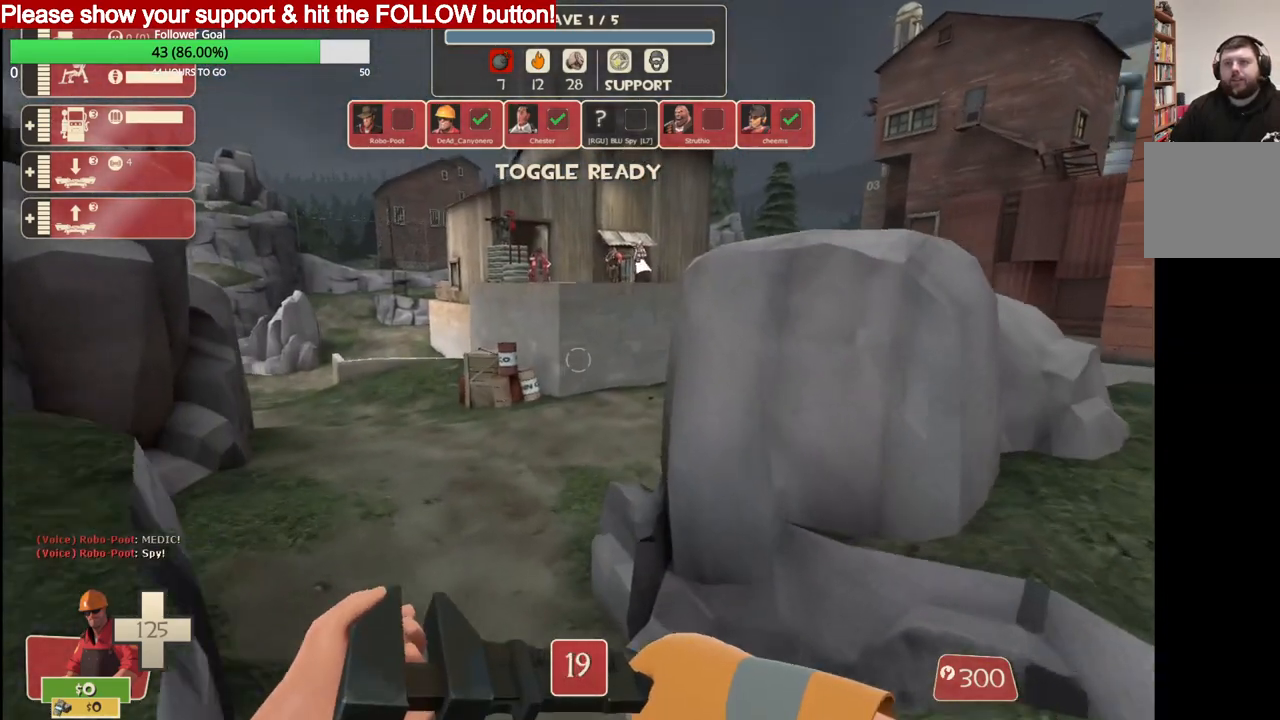
{"buttons": [], "left_stick": "up", "right_stick": "center", "events": [[133, "CROSS", "down"], [417, "CROSS", "up"]]}
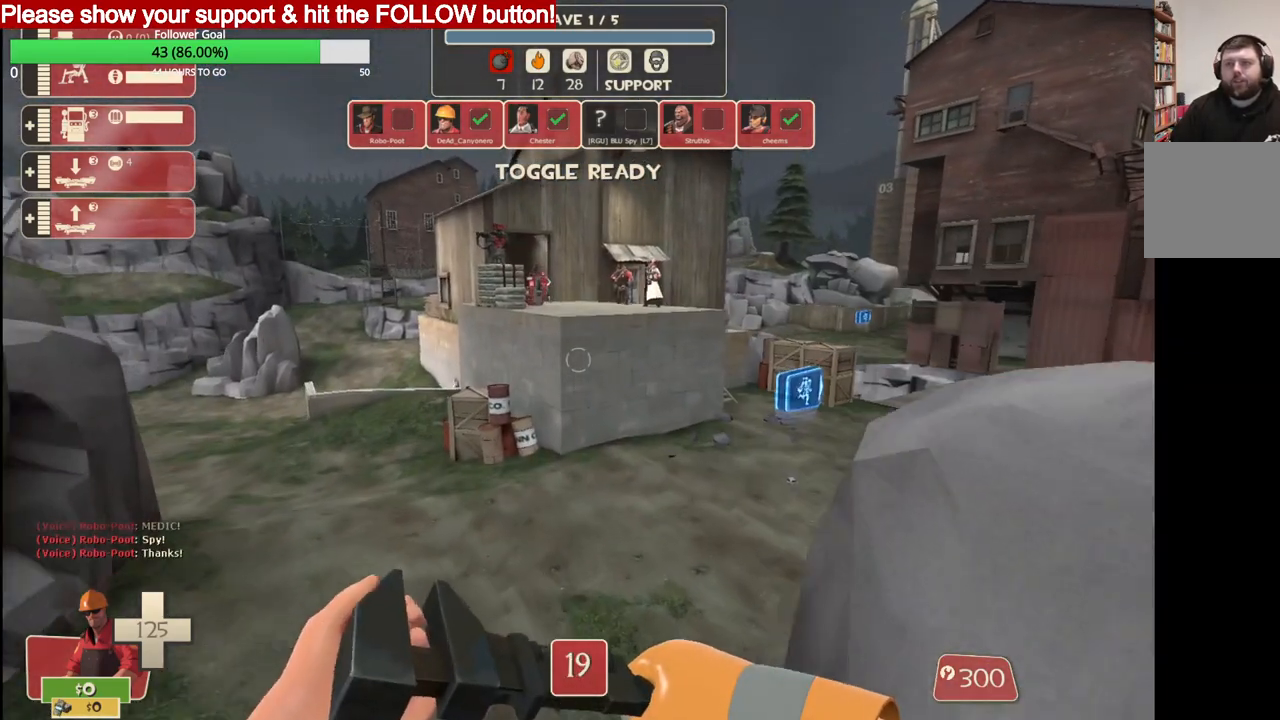
{"buttons": [], "left_stick": "up", "right_stick": "center", "events": []}
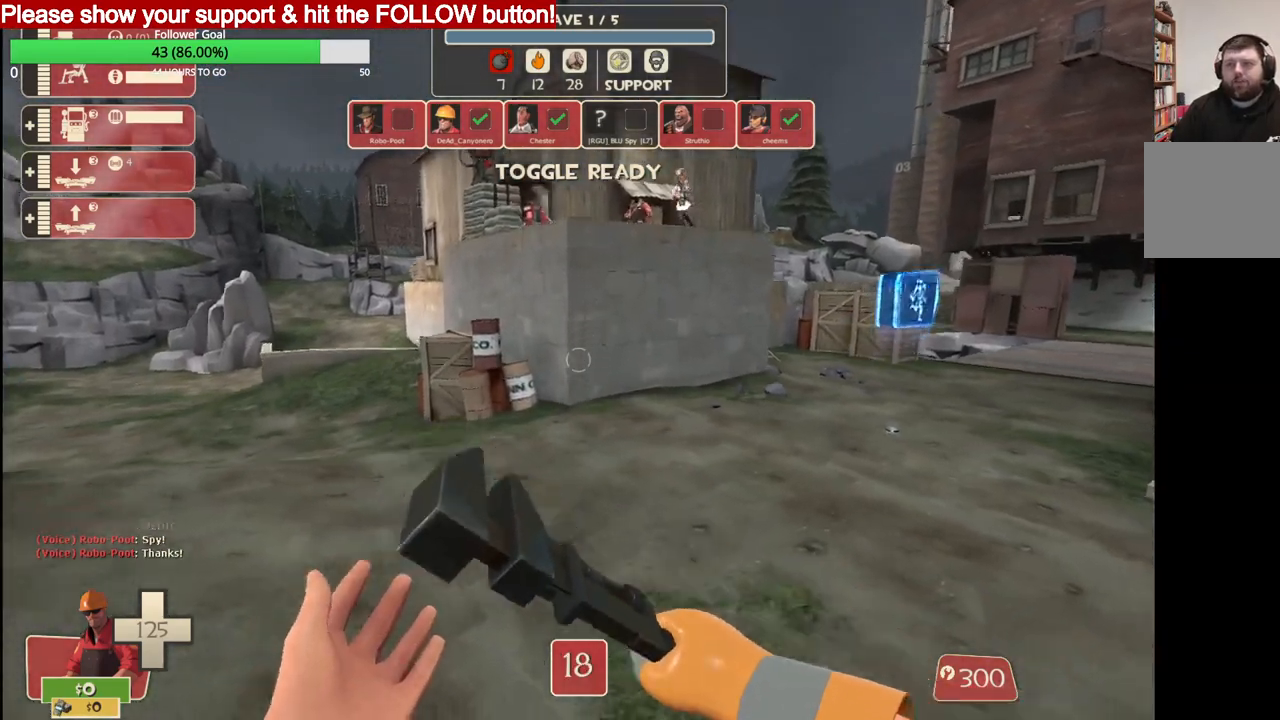
{"buttons": [], "left_stick": "up", "right_stick": "center", "events": [[217, "TRIANGLE", "down"], [317, "TRIANGLE", "up"], [400, "TRIANGLE", "down"], [500, "TRIANGLE", "up"]]}
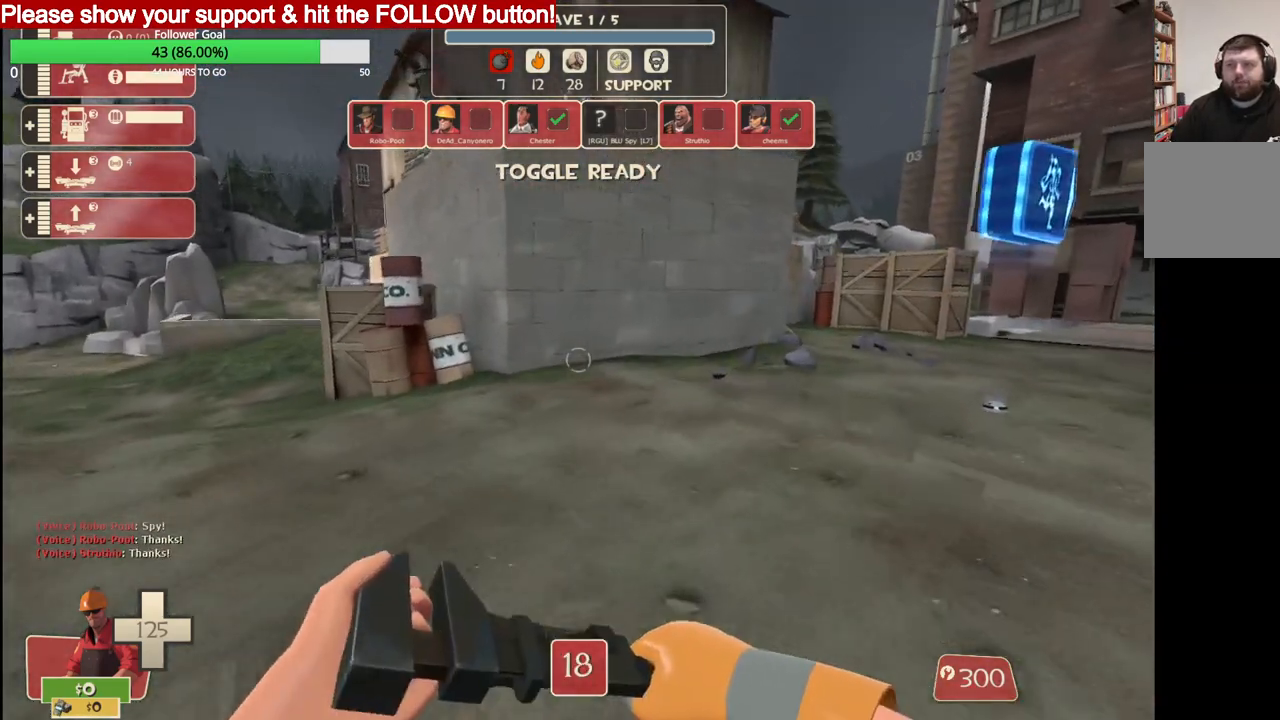
{"buttons": ["TRIANGLE"], "left_stick": "up", "right_stick": "center", "events": [[83, "TRIANGLE", "down"], [183, "TRIANGLE", "up"], [283, "TRIANGLE", "down"], [367, "TRIANGLE", "up"], [467, "TRIANGLE", "down"]]}
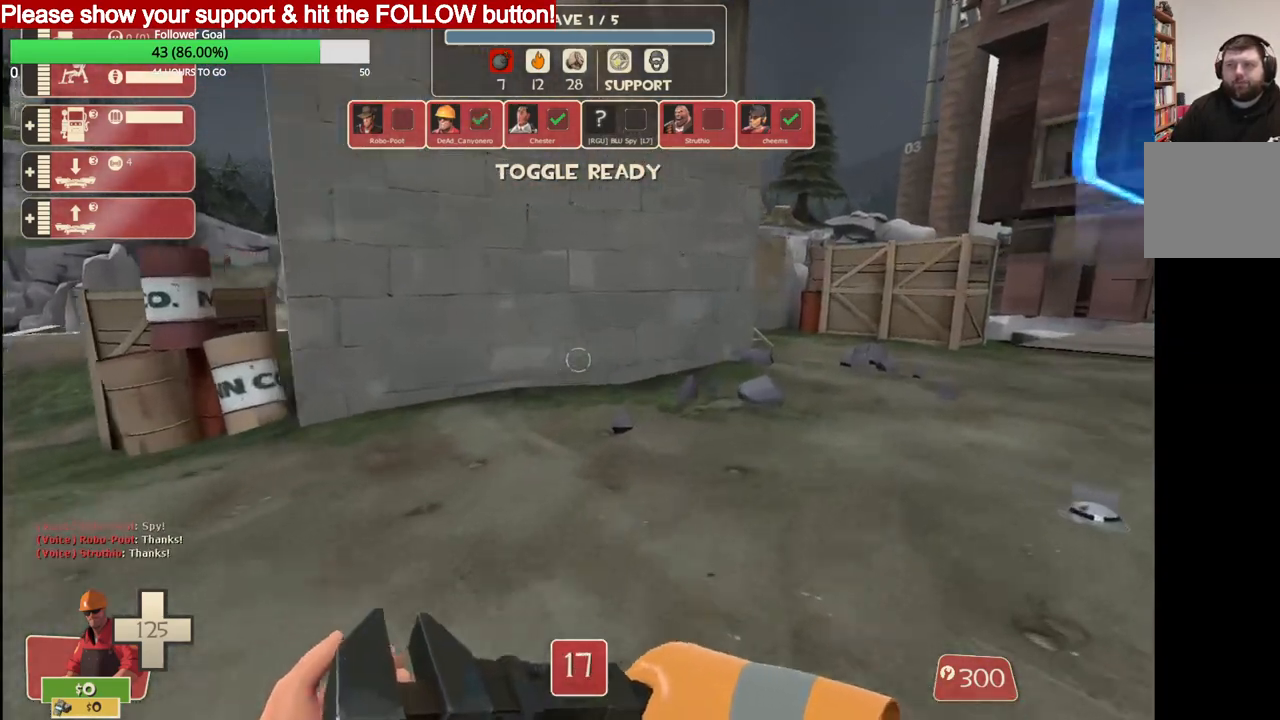
{"buttons": ["TRIANGLE"], "left_stick": "up", "right_stick": "center", "events": [[33, "TRIANGLE", "up"], [117, "TRIANGLE", "down"], [217, "TRIANGLE", "up"], [267, "TRIANGLE", "down"], [367, "TRIANGLE", "up"], [450, "TRIANGLE", "down"]]}
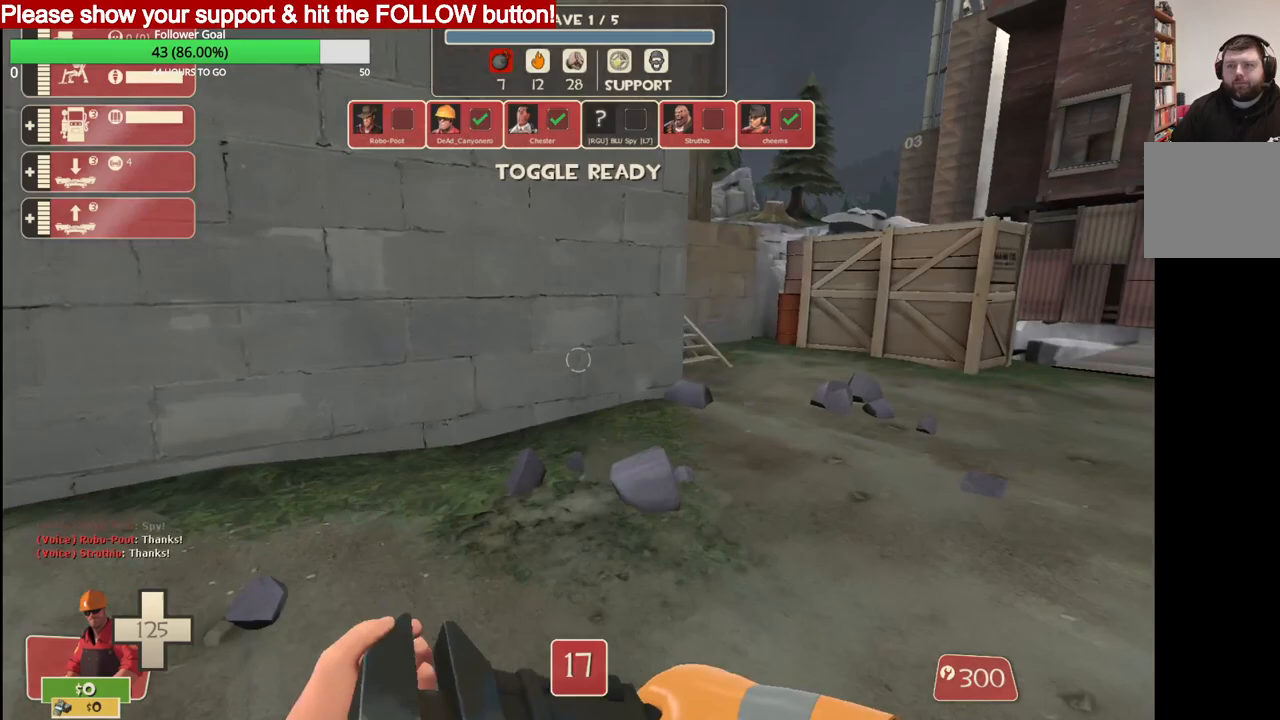
{"buttons": [], "left_stick": "up", "right_stick": "center", "events": [[50, "TRIANGLE", "up"], [100, "TRIANGLE", "down"], [183, "TRIANGLE", "up"], [283, "TRIANGLE", "down"], [433, "TRIANGLE", "up"]]}
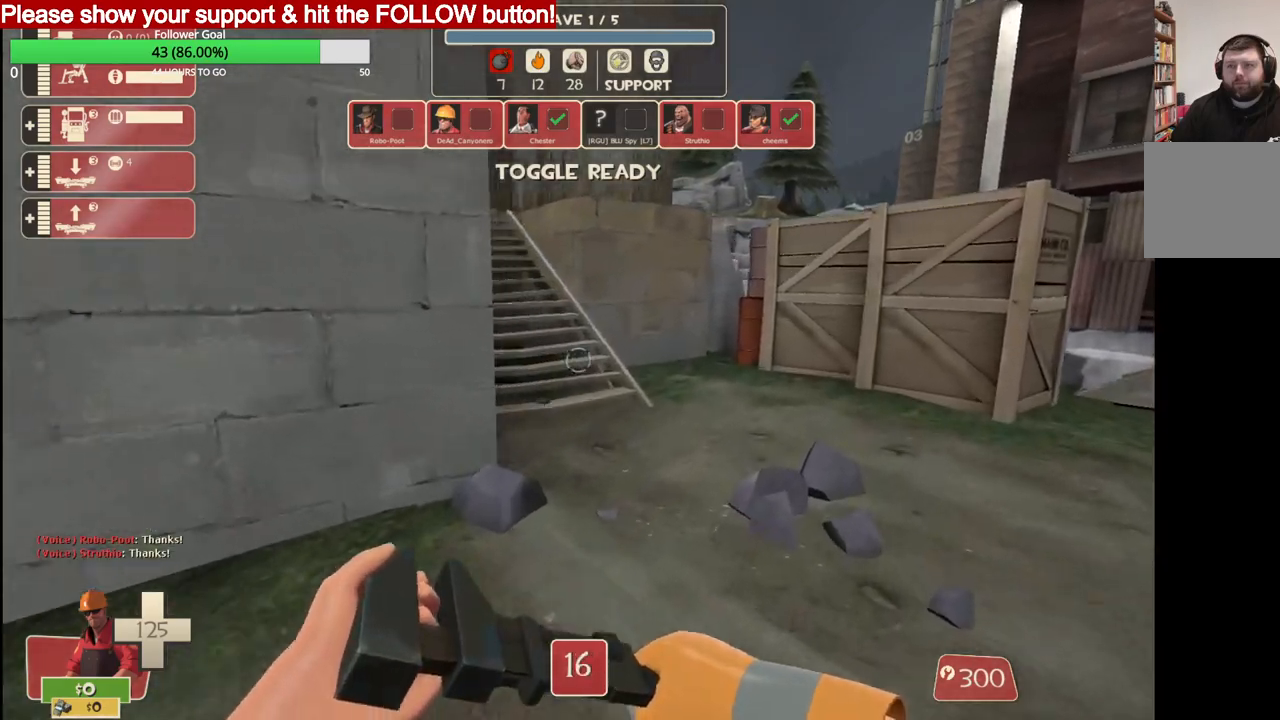
{"buttons": [], "left_stick": "up", "right_stick": "center", "events": [[317, "TRIANGLE", "down"], [417, "TRIANGLE", "up"]]}
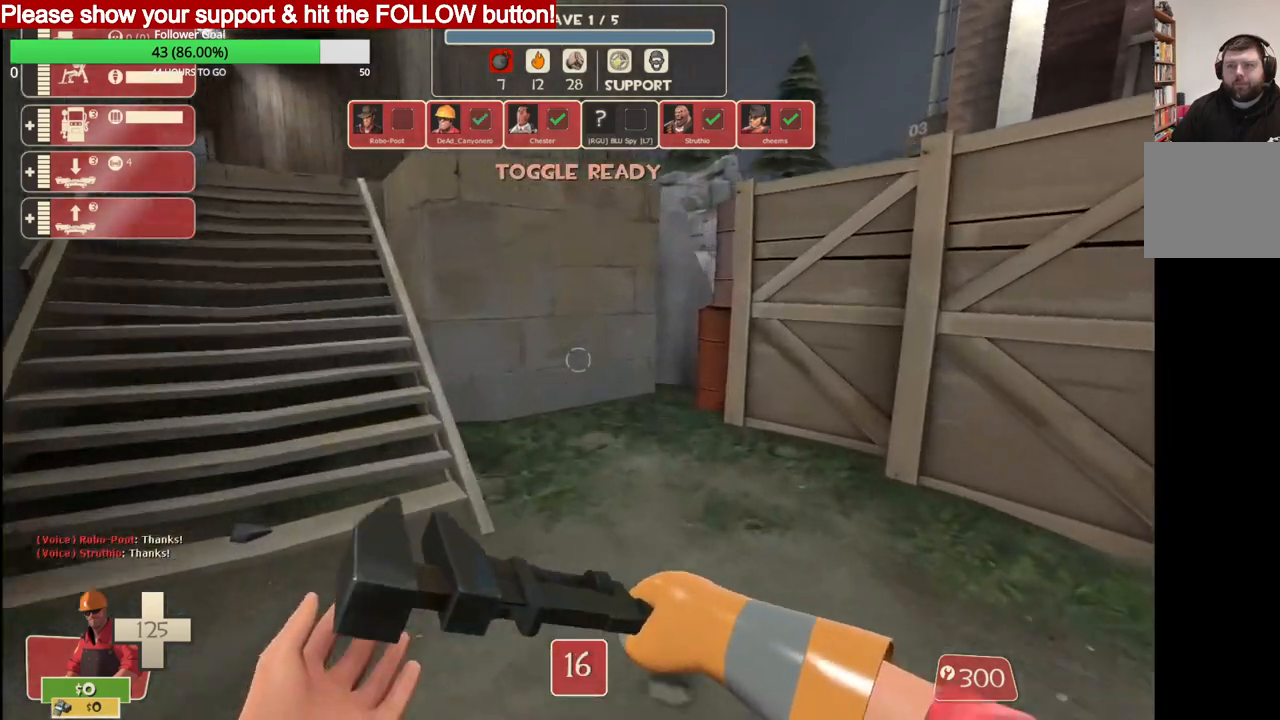
{"buttons": [], "left_stick": "up", "right_stick": "center", "events": [[133, "right_stick", "left"], [267, "right_stick", "center"]]}